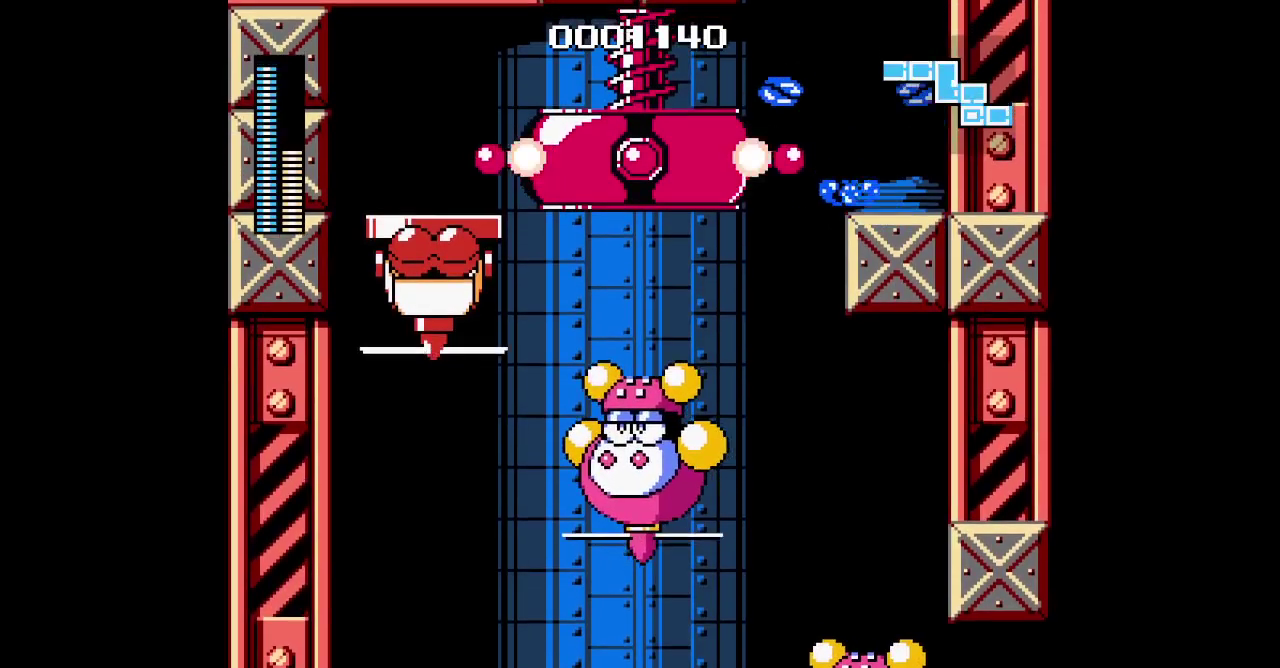
Gameplay with a controller (Xbox layout); each line is a JSON object with the inputs held at the frame after it. "events" lists button and stick changes between this image and that frame as [ms after this image, input, new state], when the widget could be followed in between. Not read: HOME L1 L3 R1 R3 SELECT START.
{"buttons": ["DPAD_RIGHT"], "events": [[217, "DPAD_LEFT", "up"], [367, "DPAD_RIGHT", "down"]]}
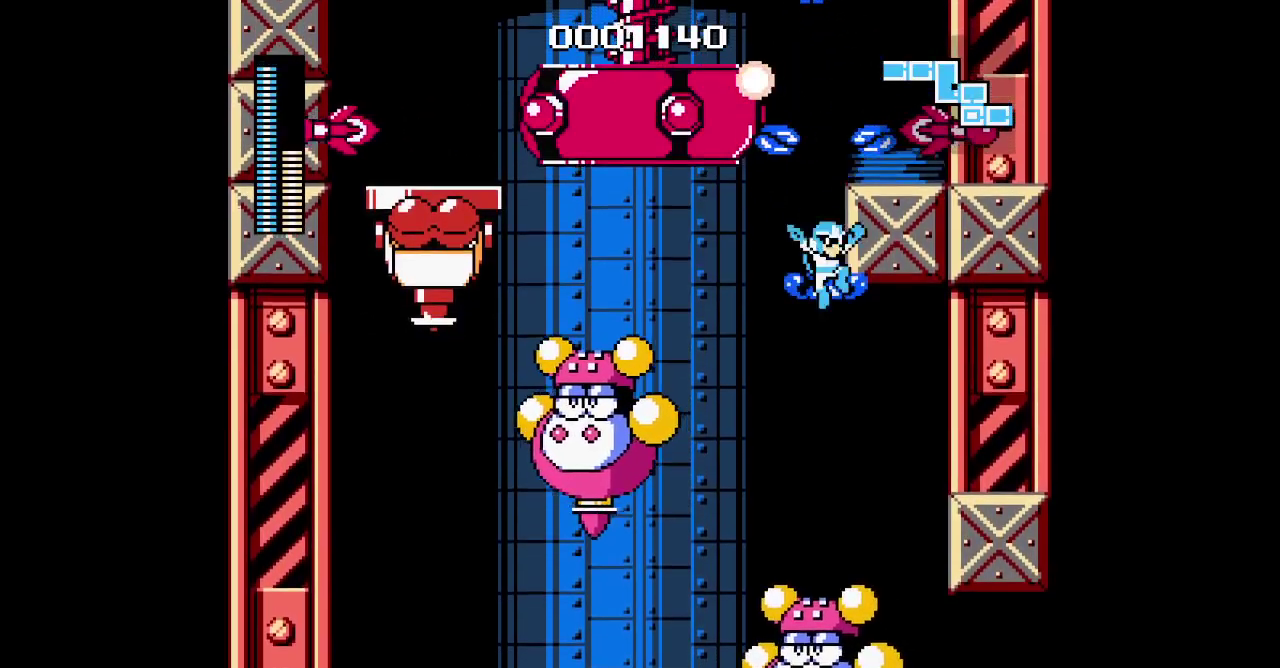
{"buttons": ["DPAD_RIGHT"], "events": []}
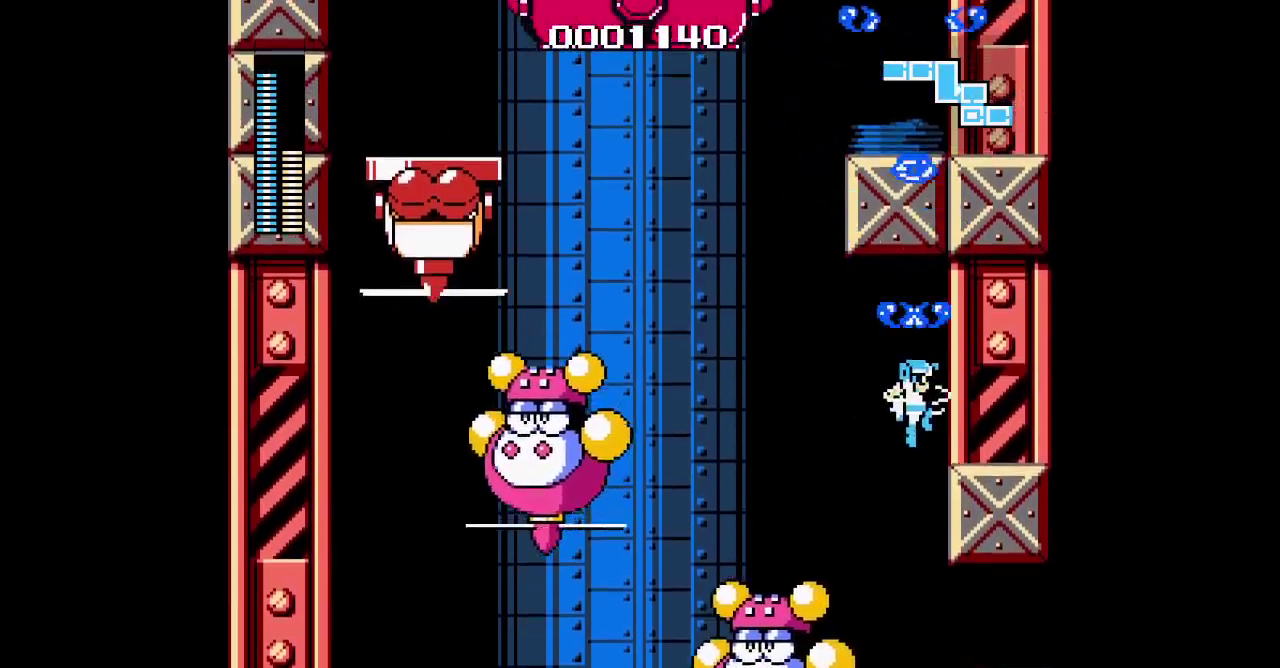
{"buttons": ["DPAD_RIGHT"], "events": []}
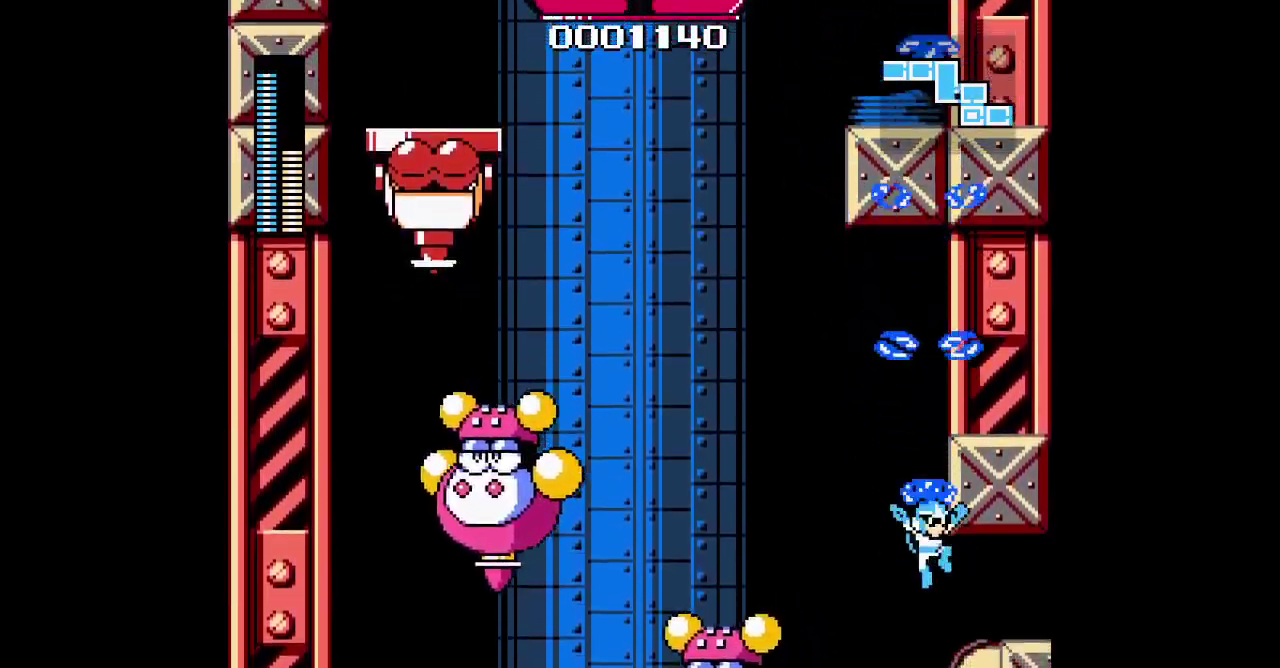
{"buttons": ["DPAD_RIGHT"], "events": []}
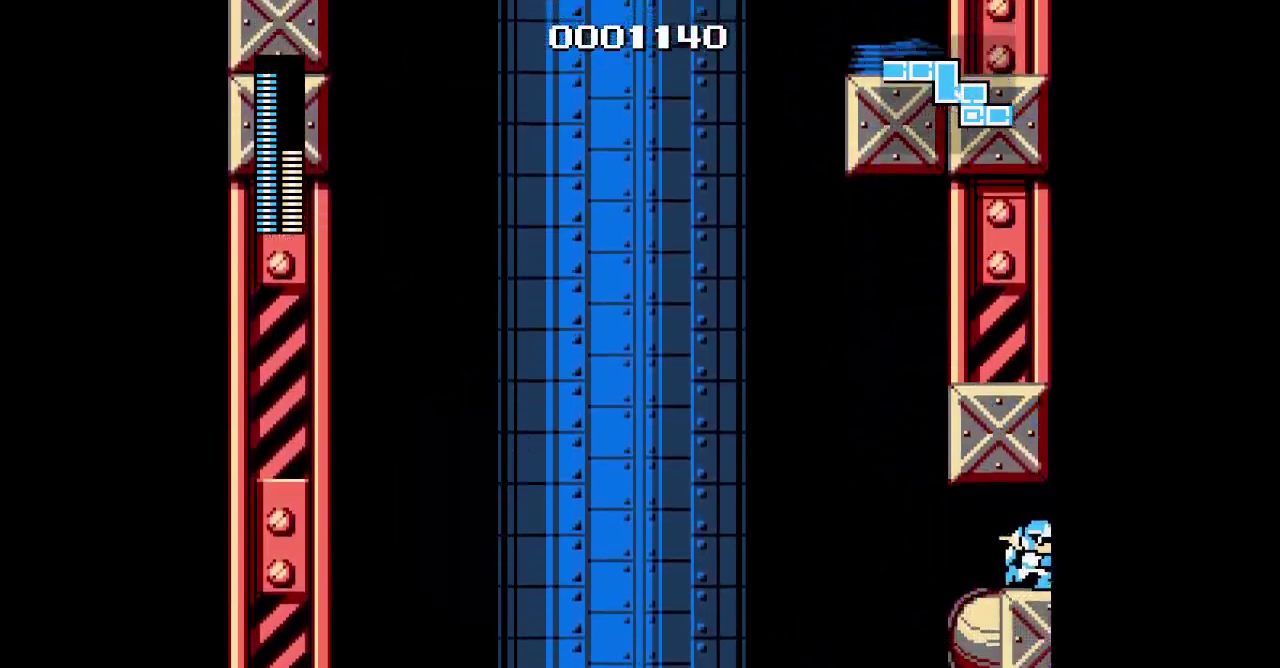
{"buttons": ["R2"], "events": [[300, "DPAD_RIGHT", "up"], [400, "R2", "down"]]}
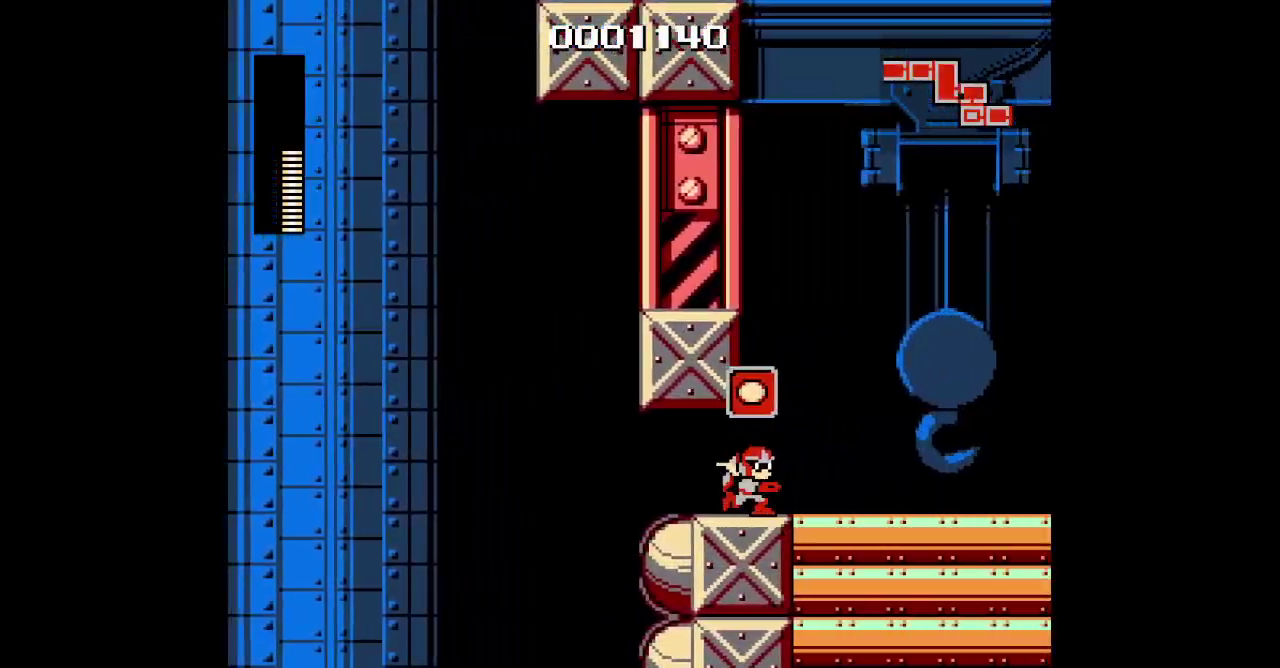
{"buttons": ["DPAD_RIGHT"], "events": [[17, "R2", "up"], [300, "DPAD_RIGHT", "down"]]}
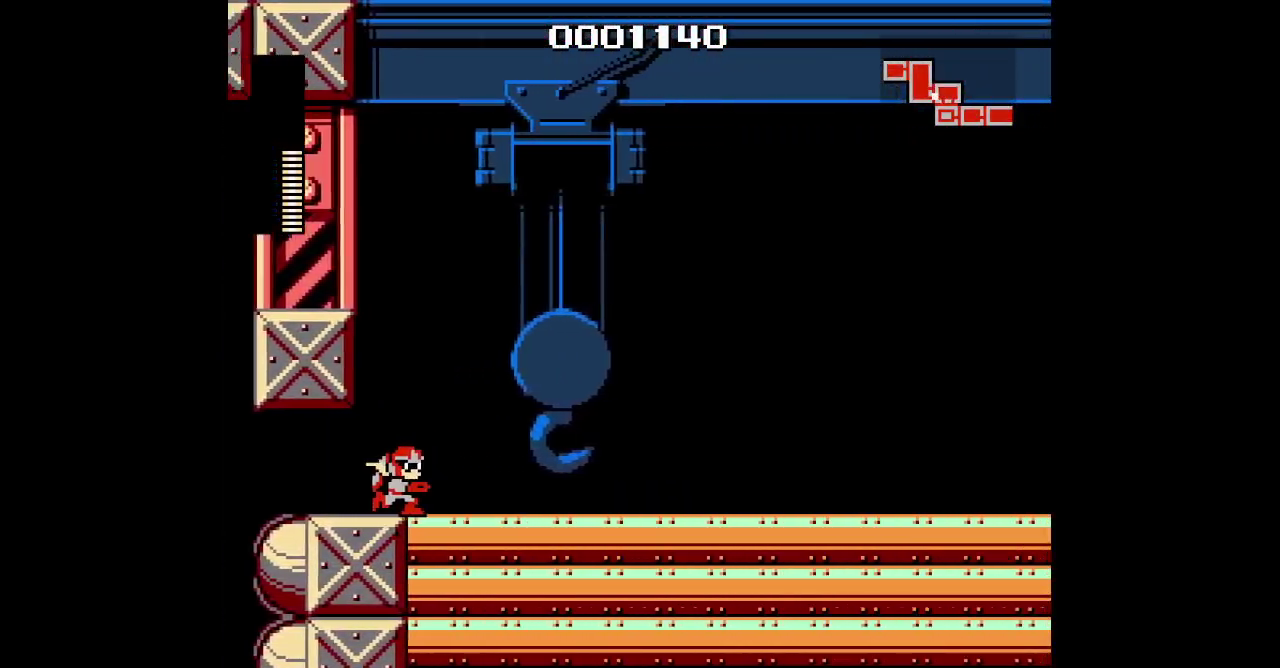
{"buttons": ["DPAD_RIGHT"]}
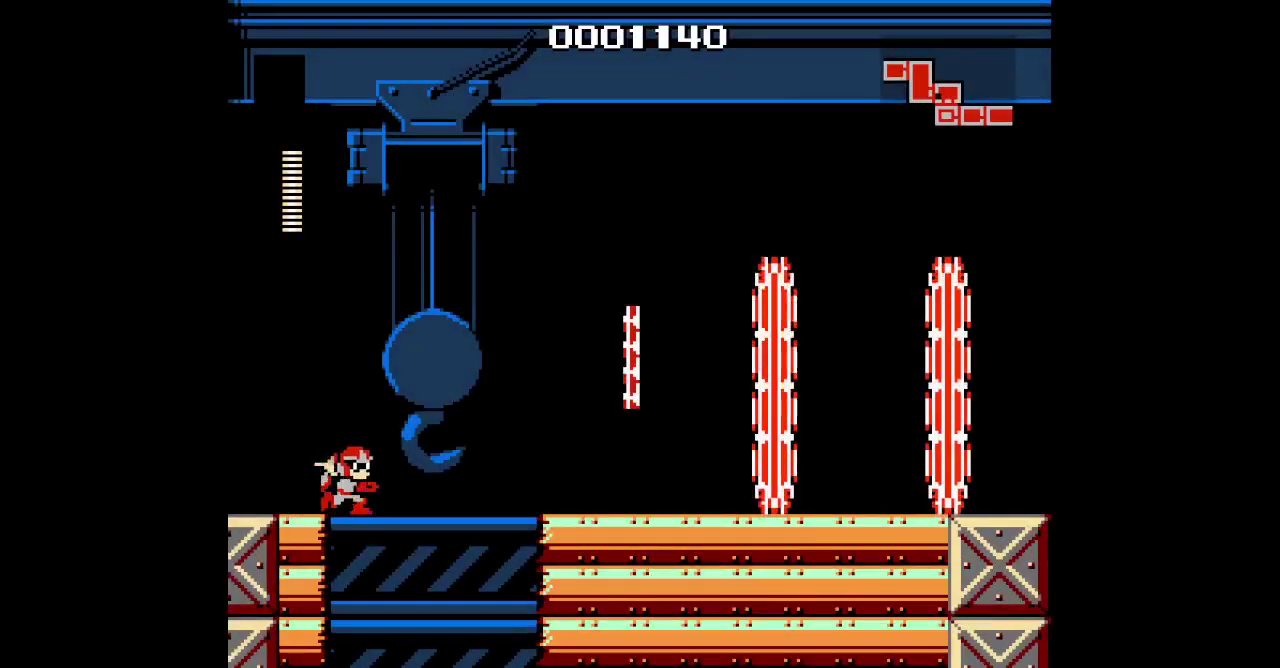
{"buttons": [], "events": [[167, "DPAD_RIGHT", "up"]]}
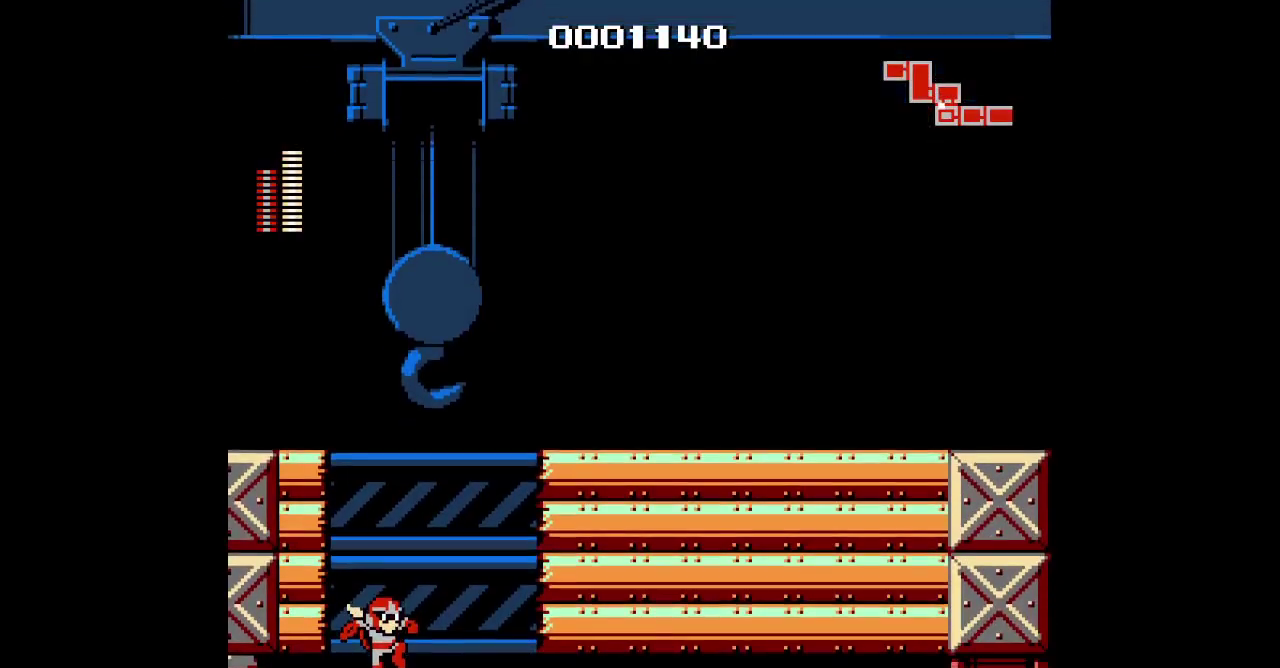
{"buttons": [], "events": []}
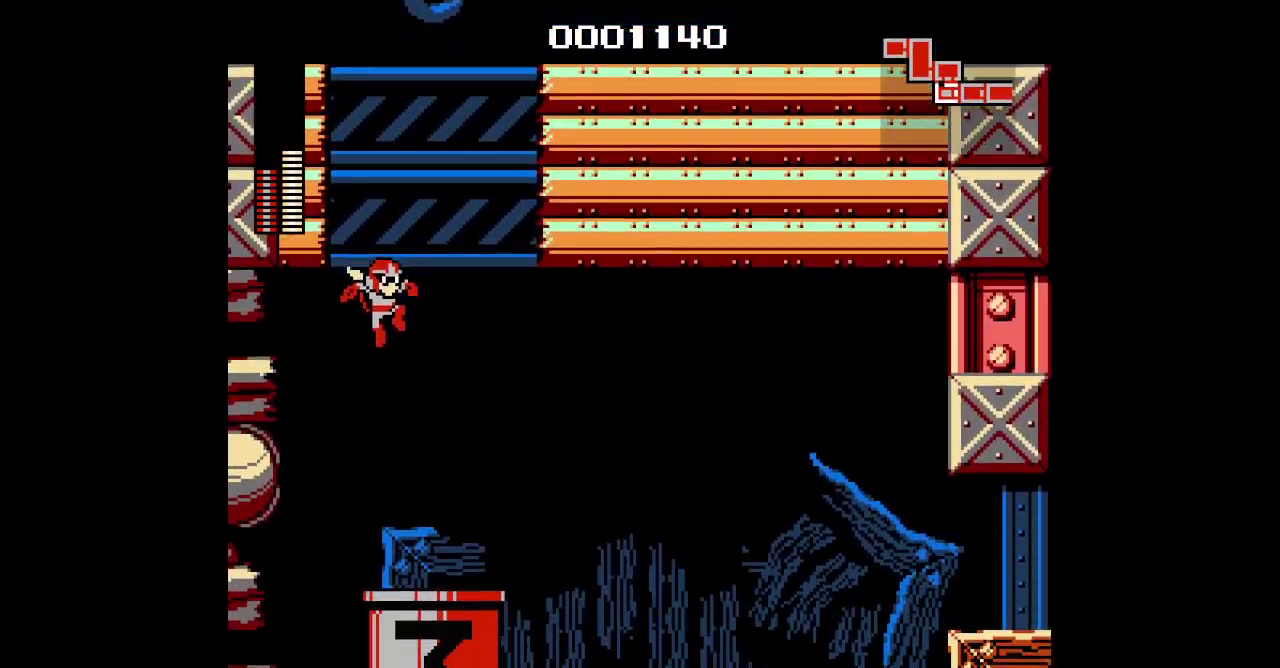
{"buttons": [], "events": []}
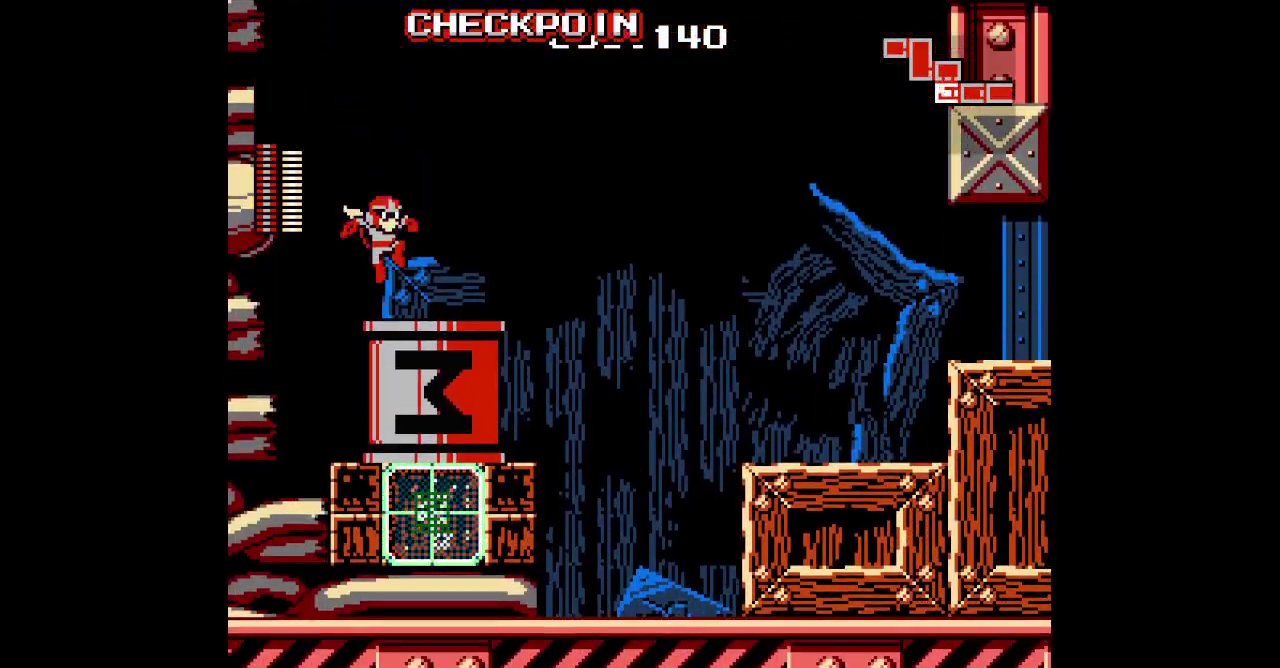
{"buttons": [], "events": []}